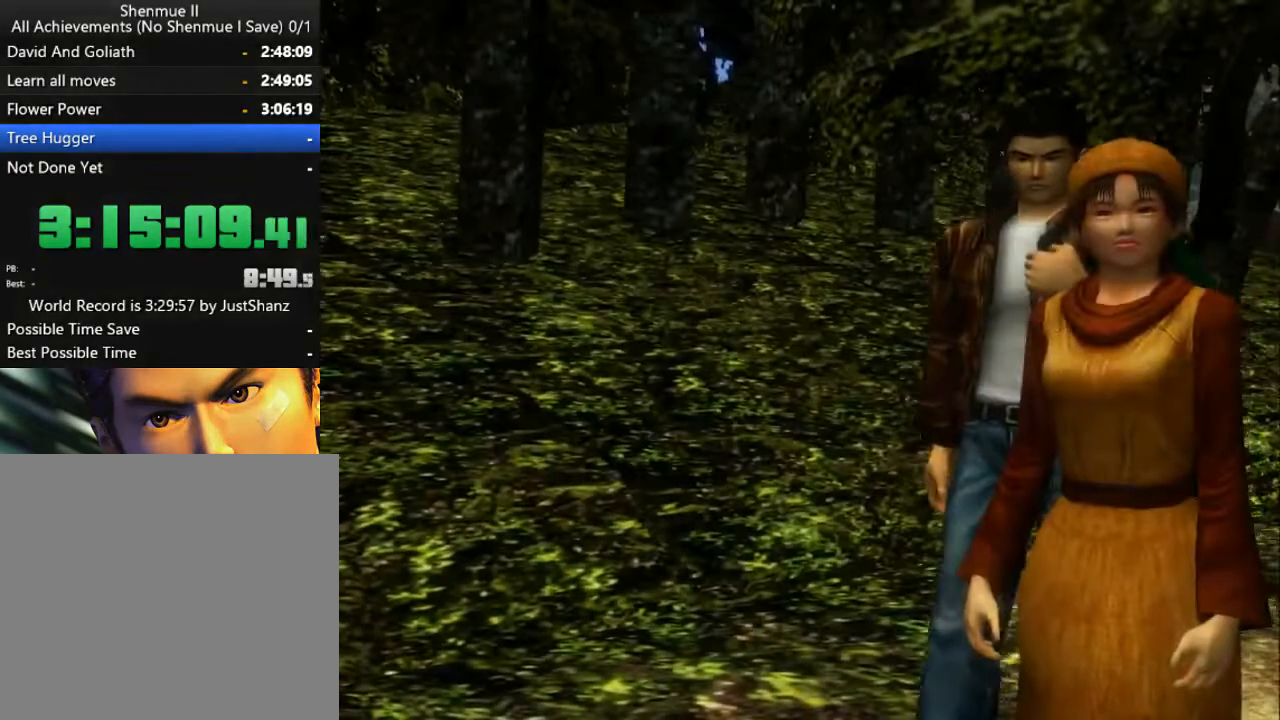
Gameplay with a controller (Xbox layout); each line is a JSON object with the inputs held at the frame after it. "events" lists button and stick changes between this image and that frame as [ms after this image, input, new state], when the widget could be followed in between. Not read: SHARE.
{"buttons": ["B"], "left_stick": "center", "right_stick": "center", "events": [[33, "B", "up"], [100, "B", "down"], [167, "B", "up"], [233, "B", "down"], [300, "B", "up"], [333, "B", "down"], [433, "B", "up"], [467, "B", "down"]]}
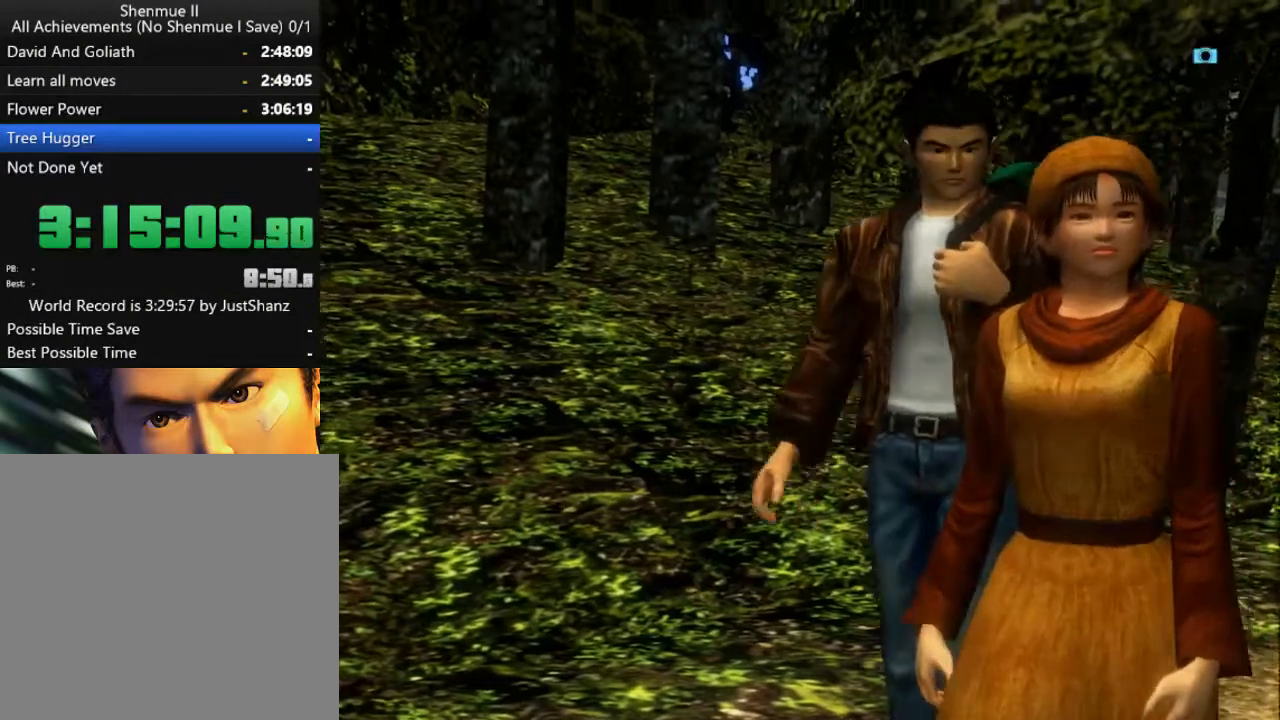
{"buttons": ["B"], "left_stick": "center", "right_stick": "center", "events": [[133, "B", "up"], [200, "B", "down"], [267, "B", "up"], [333, "B", "down"], [400, "B", "up"], [467, "B", "down"]]}
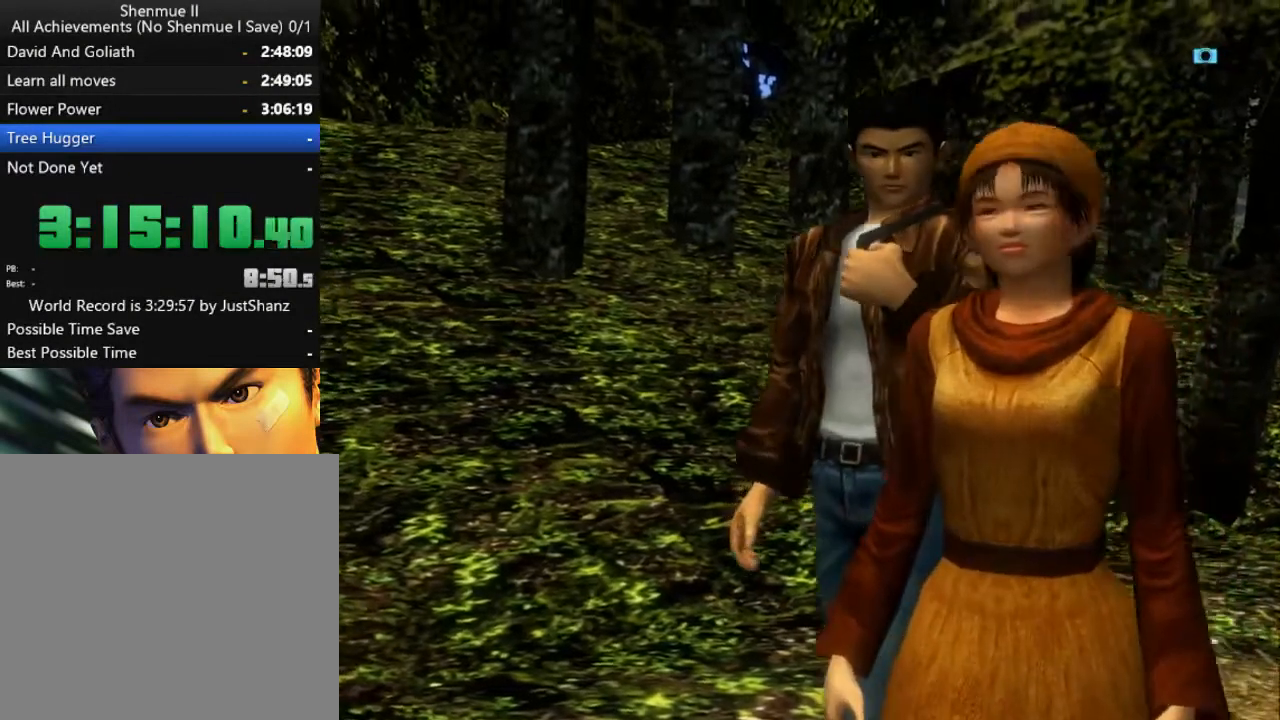
{"buttons": ["B"], "left_stick": "center", "right_stick": "center", "events": [[33, "B", "up"], [67, "B", "down"], [133, "B", "up"], [200, "B", "down"], [267, "B", "up"], [333, "B", "down"], [367, "B", "up"], [467, "B", "down"]]}
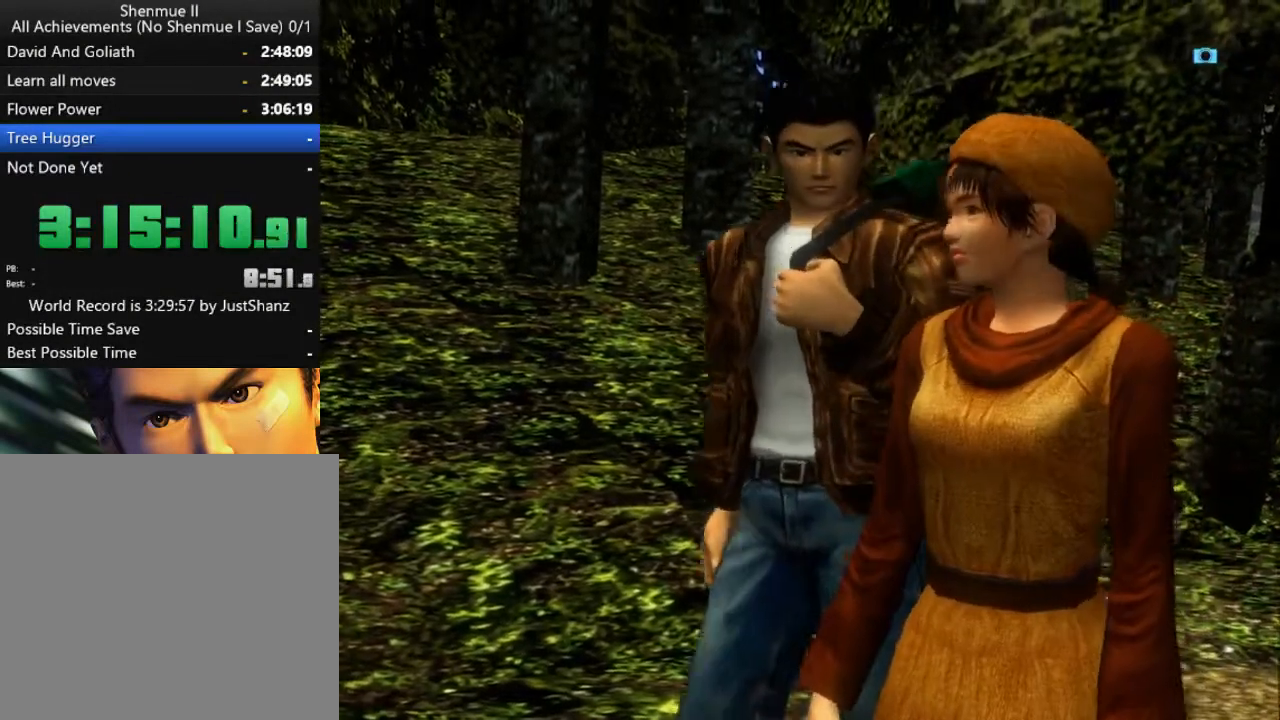
{"buttons": [], "left_stick": "center", "right_stick": "center", "events": [[33, "B", "up"], [133, "B", "down"], [167, "B", "up"], [433, "B", "down"], [500, "B", "up"]]}
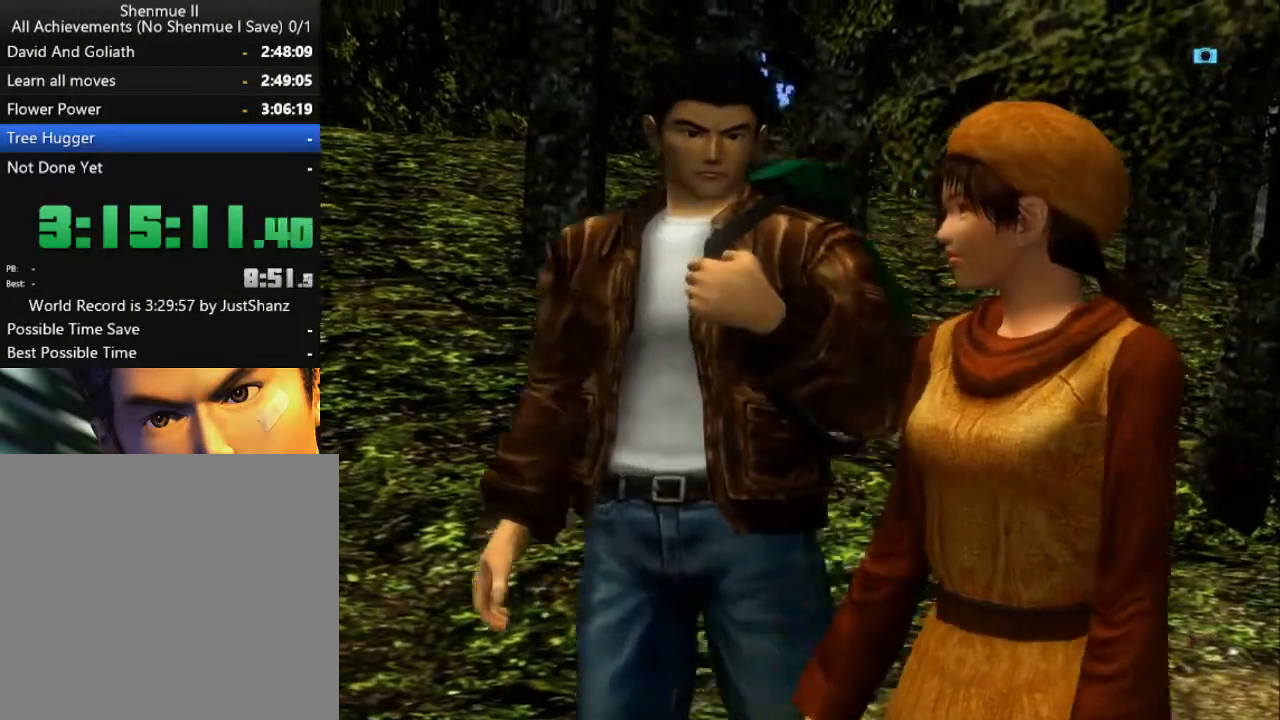
{"buttons": [], "left_stick": "center", "right_stick": "center", "events": [[100, "B", "down"], [167, "B", "up"]]}
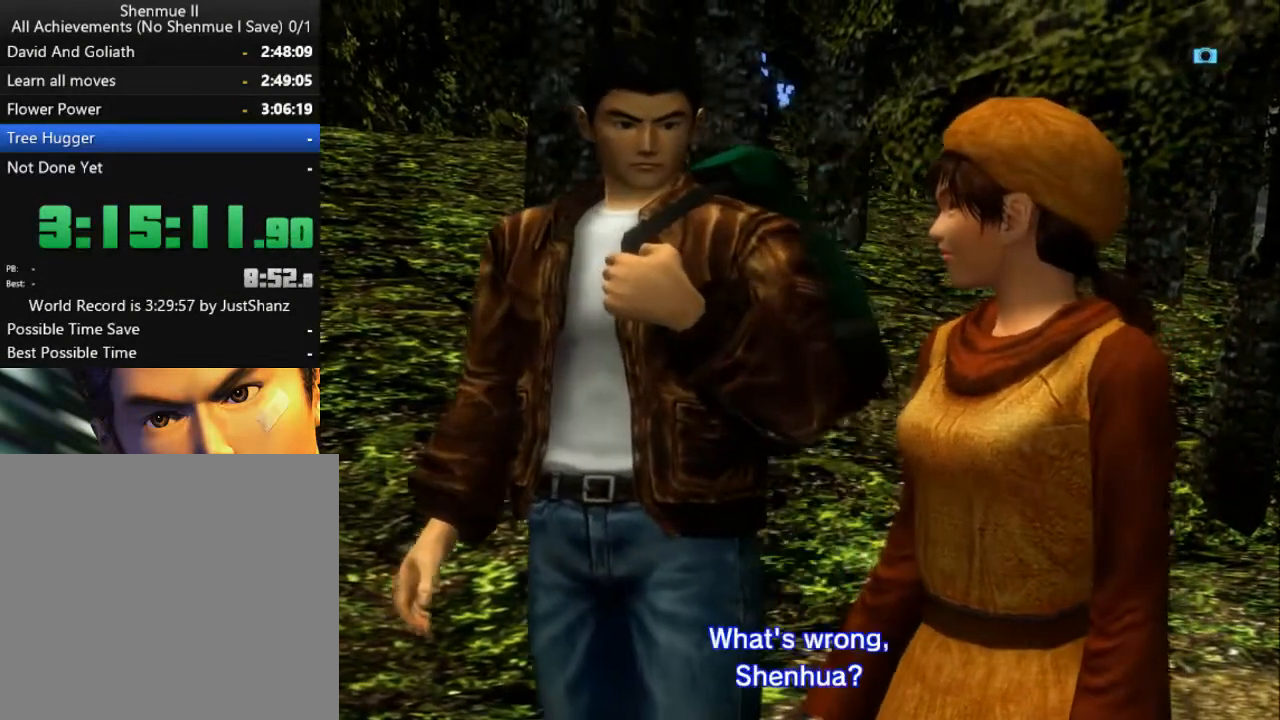
{"buttons": [], "left_stick": "center", "right_stick": "center", "events": [[67, "B", "down"], [133, "B", "up"], [233, "B", "down"], [300, "B", "up"], [400, "B", "down"], [433, "B", "up"]]}
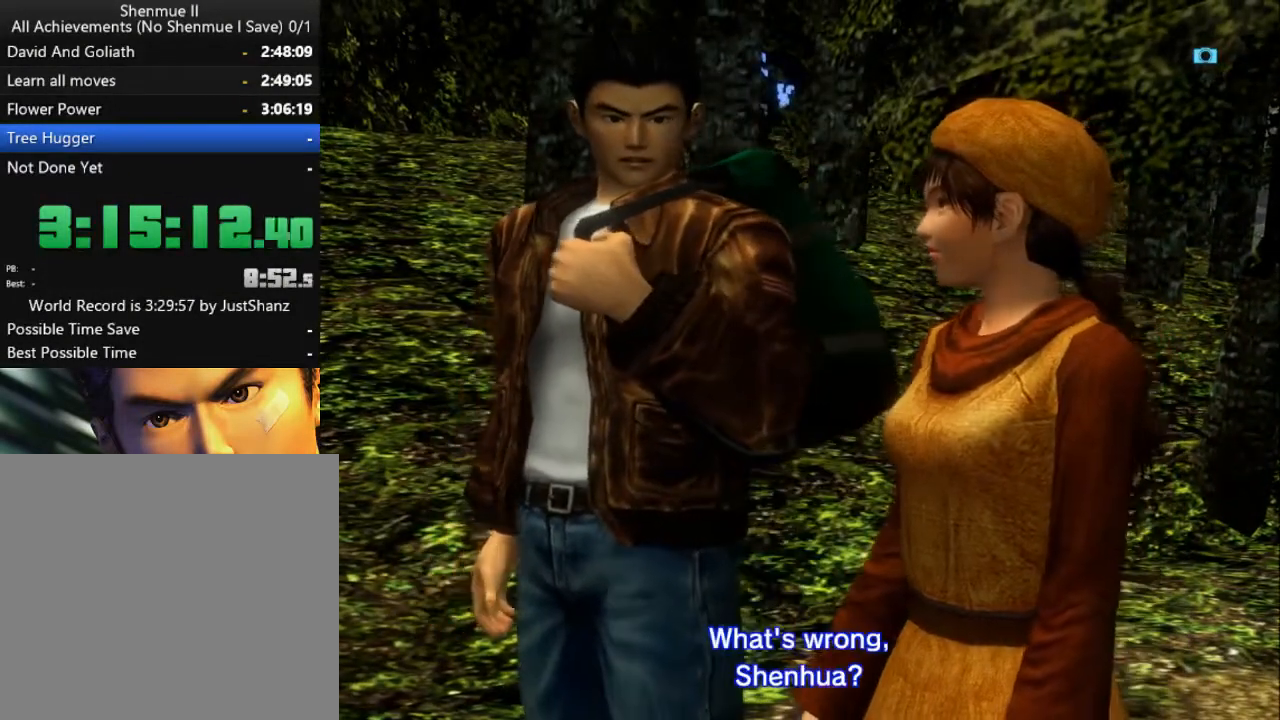
{"buttons": [], "left_stick": "center", "right_stick": "center", "events": [[67, "B", "down"], [133, "B", "up"], [267, "B", "down"], [300, "B", "up"]]}
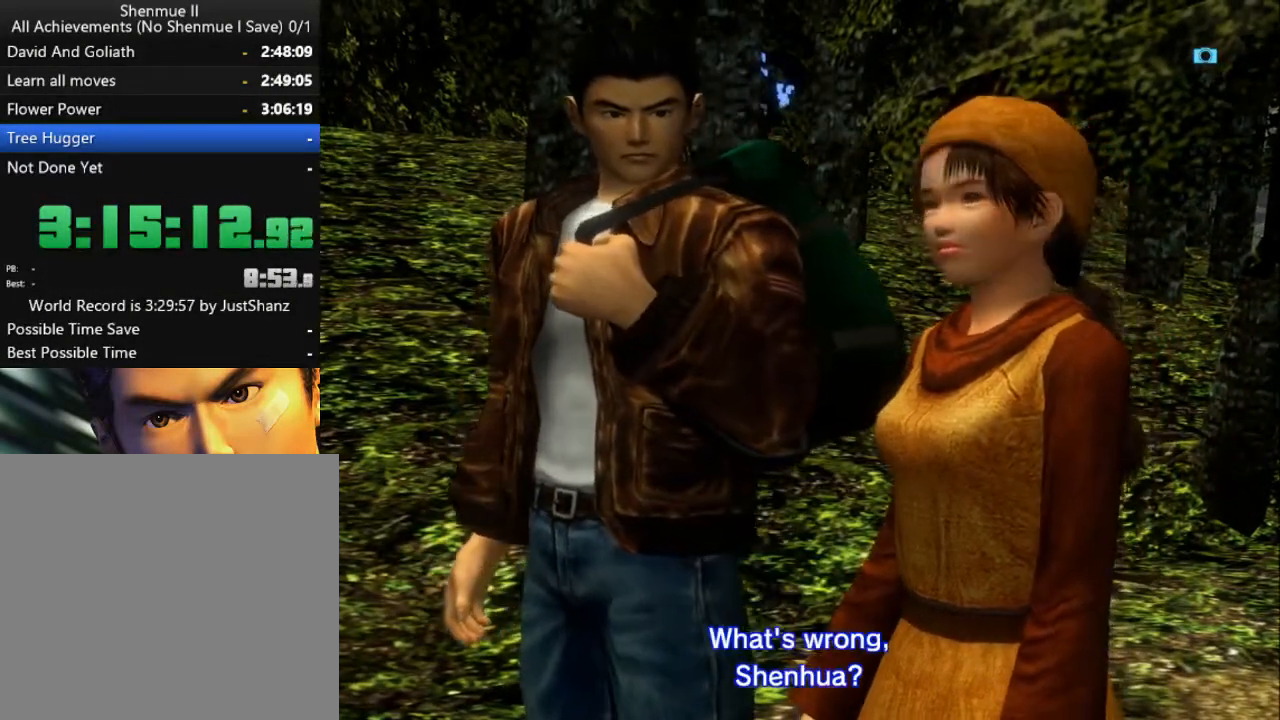
{"buttons": [], "left_stick": "center", "right_stick": "center", "events": [[100, "B", "down"], [133, "B", "up"], [267, "B", "down"], [300, "B", "up"], [433, "B", "down"], [500, "B", "up"]]}
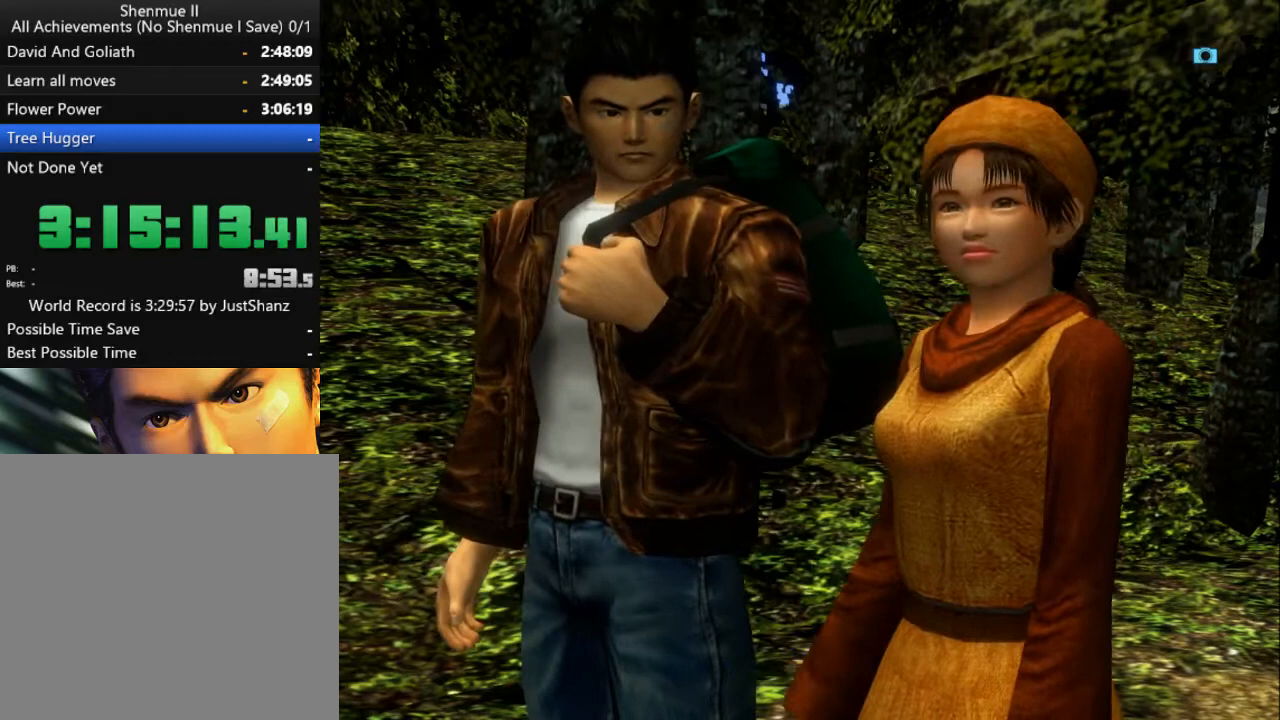
{"buttons": [], "left_stick": "center", "right_stick": "center", "events": [[100, "B", "down"], [133, "B", "up"], [267, "B", "down"], [333, "B", "up"], [433, "B", "down"], [467, "B", "up"]]}
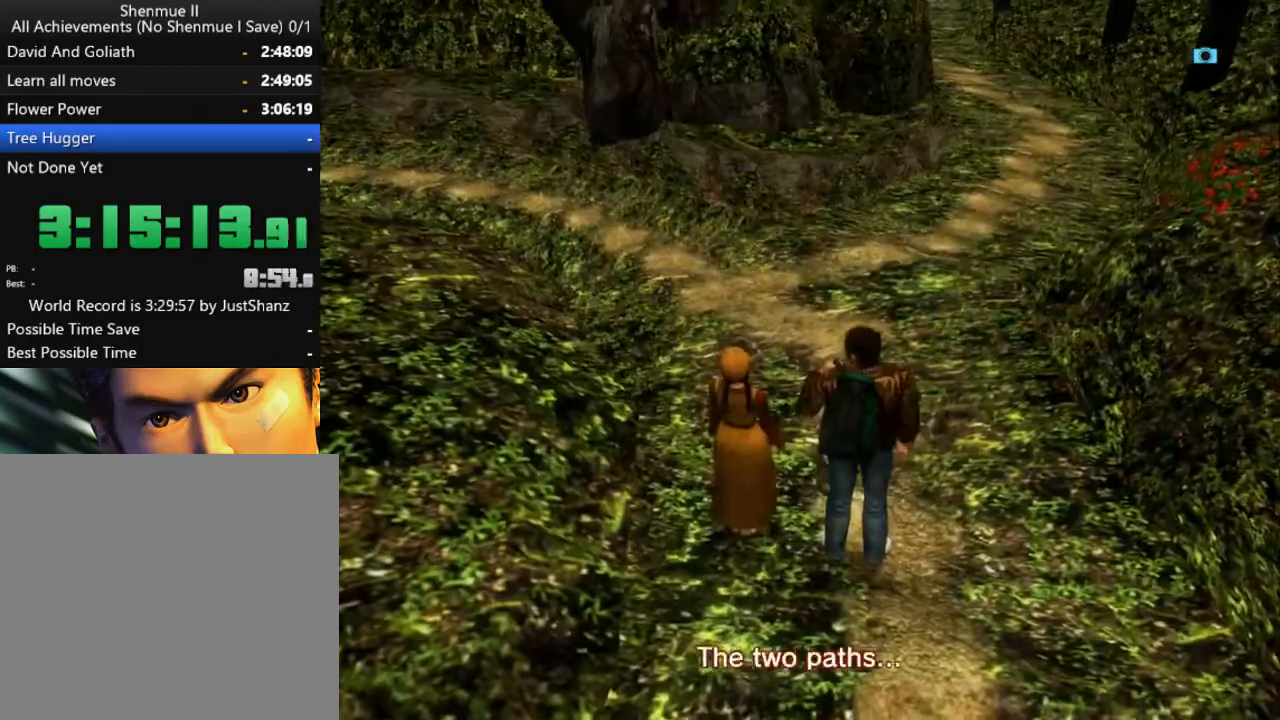
{"buttons": [], "left_stick": "center", "right_stick": "center", "events": [[67, "B", "down"], [133, "B", "up"], [233, "B", "down"], [300, "B", "up"], [400, "B", "down"], [467, "B", "up"]]}
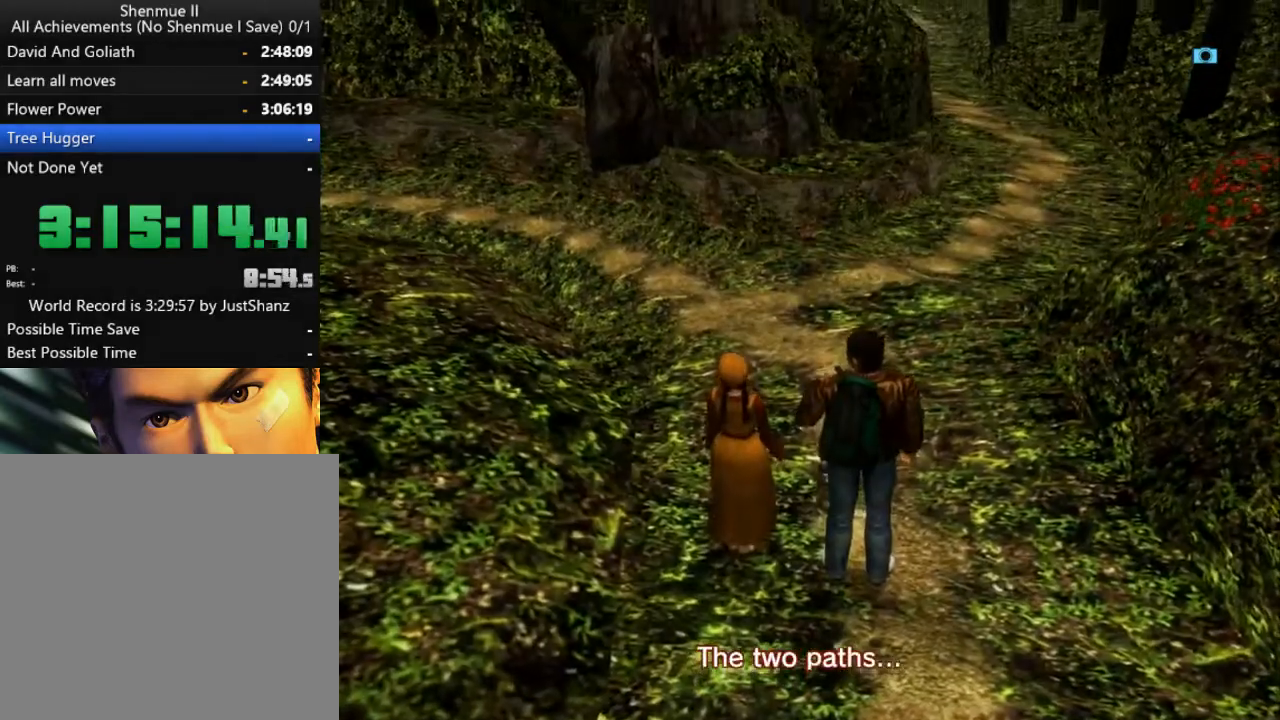
{"buttons": [], "left_stick": "center", "right_stick": "center", "events": [[100, "B", "down"], [133, "B", "up"], [267, "B", "down"], [300, "B", "up"], [433, "B", "down"], [500, "B", "up"]]}
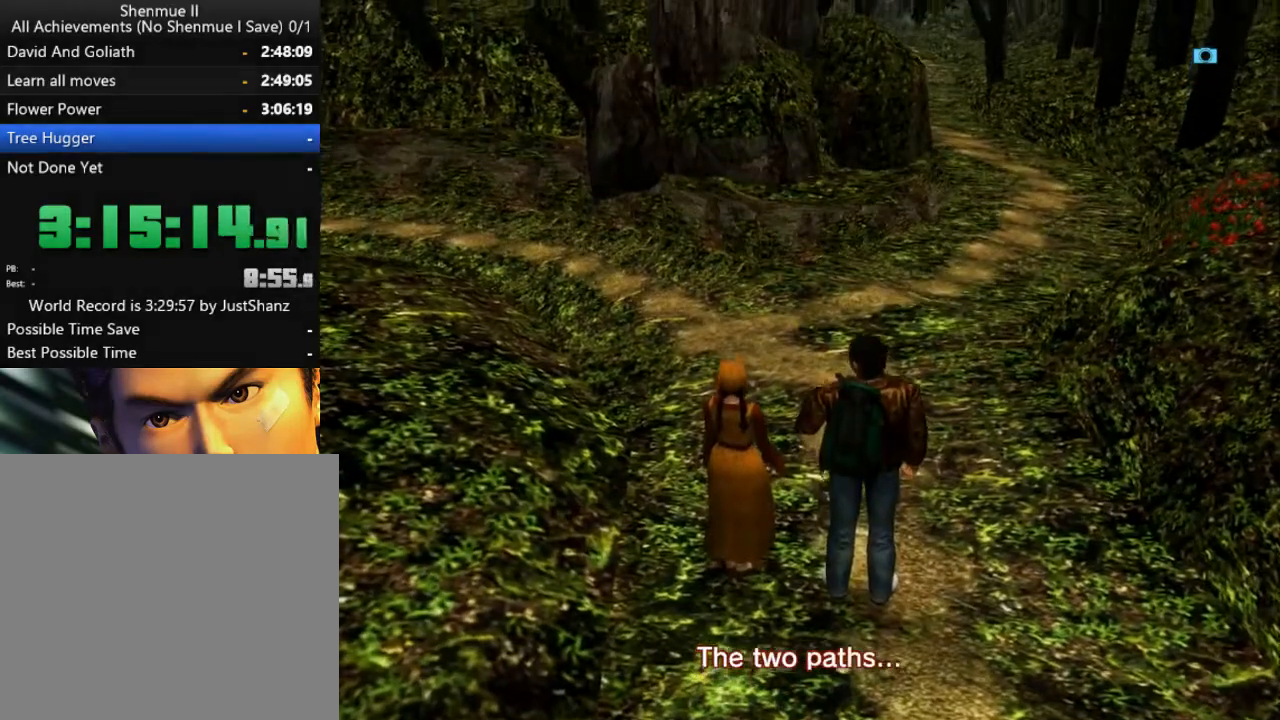
{"buttons": ["B"], "left_stick": "center", "right_stick": "center", "events": [[100, "B", "down"], [167, "B", "up"], [267, "B", "down"], [367, "B", "up"], [433, "B", "down"]]}
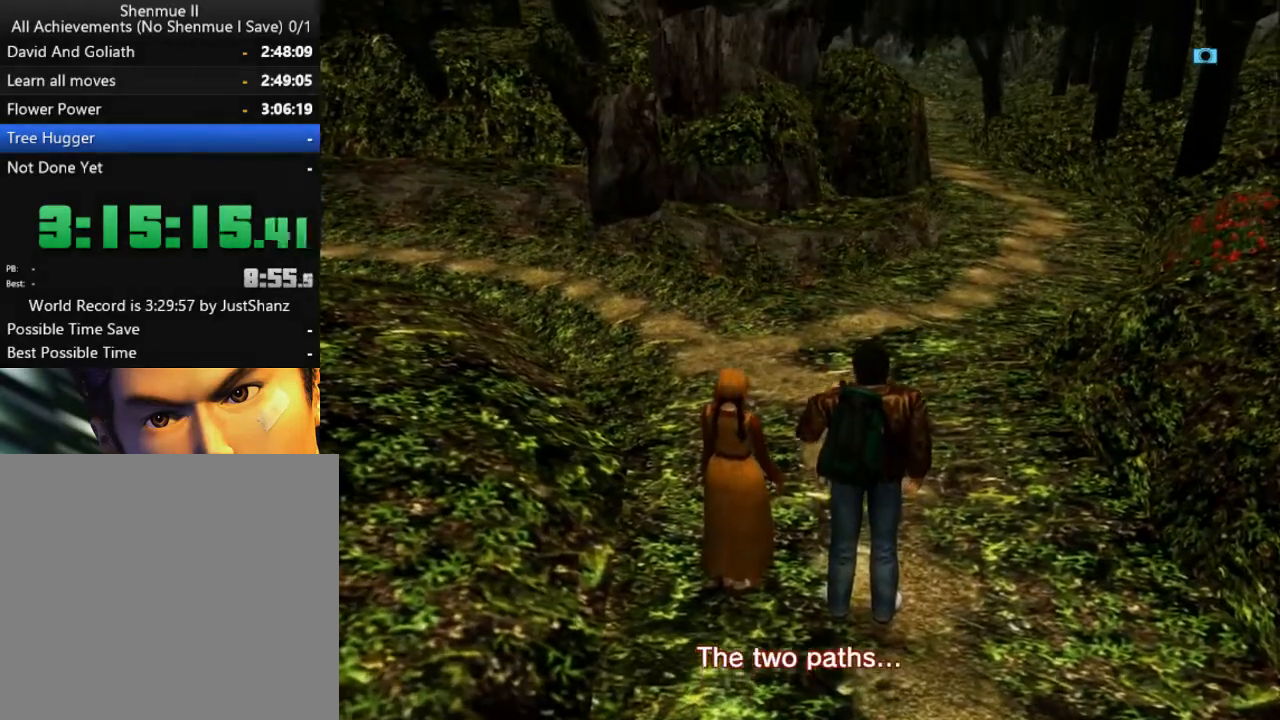
{"buttons": ["B"], "left_stick": "center", "right_stick": "center", "events": [[33, "B", "up"], [133, "B", "down"], [200, "B", "up"], [300, "B", "down"], [367, "B", "up"], [433, "B", "down"]]}
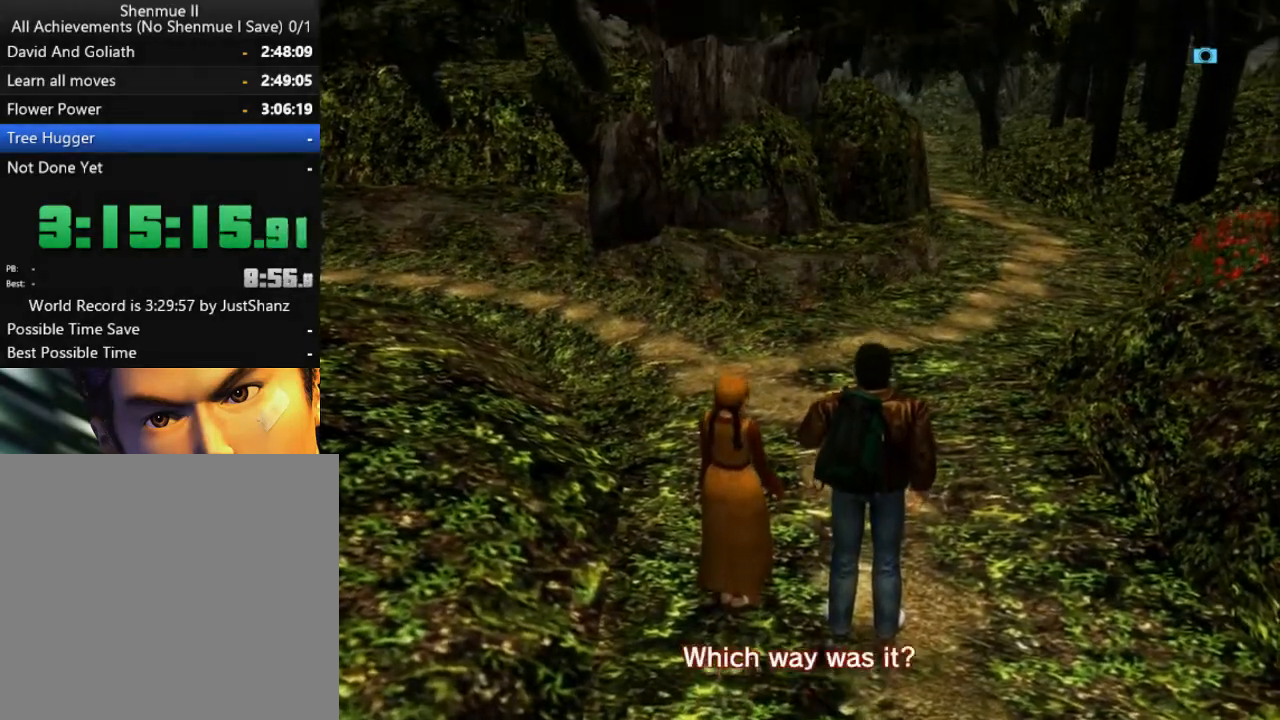
{"buttons": ["B"], "left_stick": "center", "right_stick": "center", "events": [[67, "B", "up"], [133, "B", "down"], [233, "B", "up"], [300, "B", "down"], [367, "B", "up"], [467, "B", "down"]]}
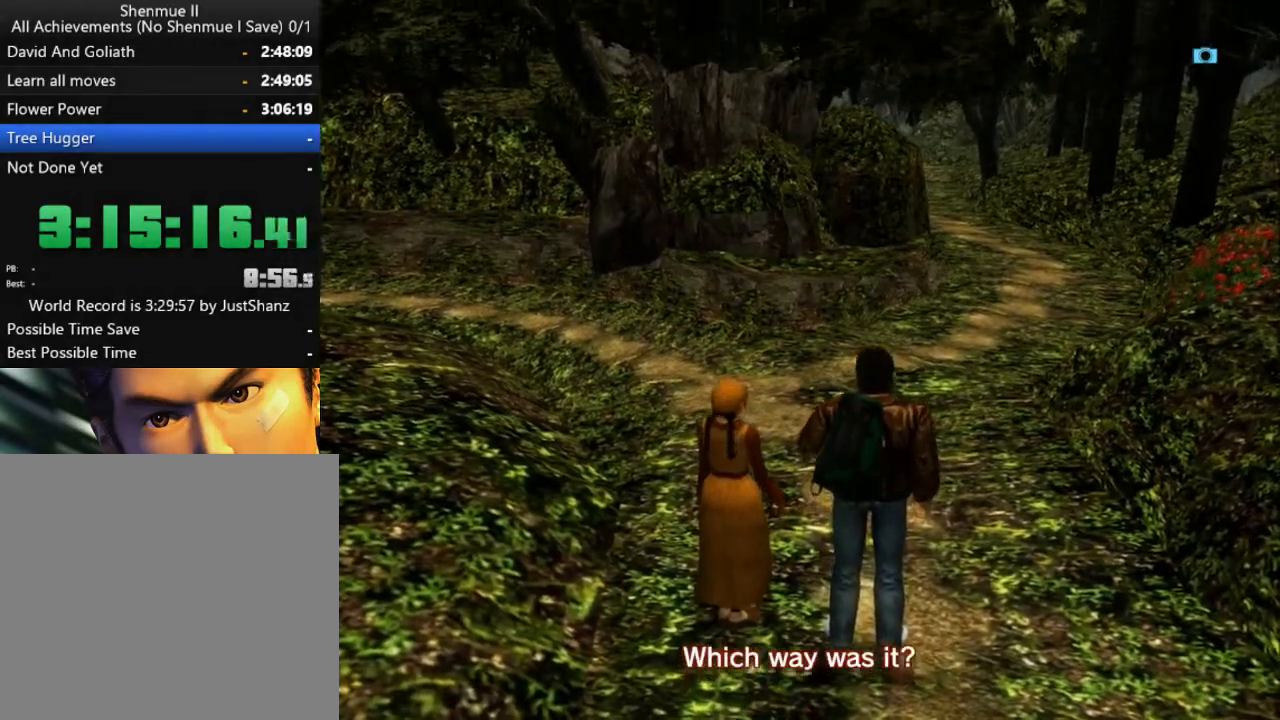
{"buttons": [], "left_stick": "center", "right_stick": "center", "events": [[67, "B", "up"], [133, "B", "down"], [233, "B", "up"], [300, "B", "down"], [433, "B", "up"]]}
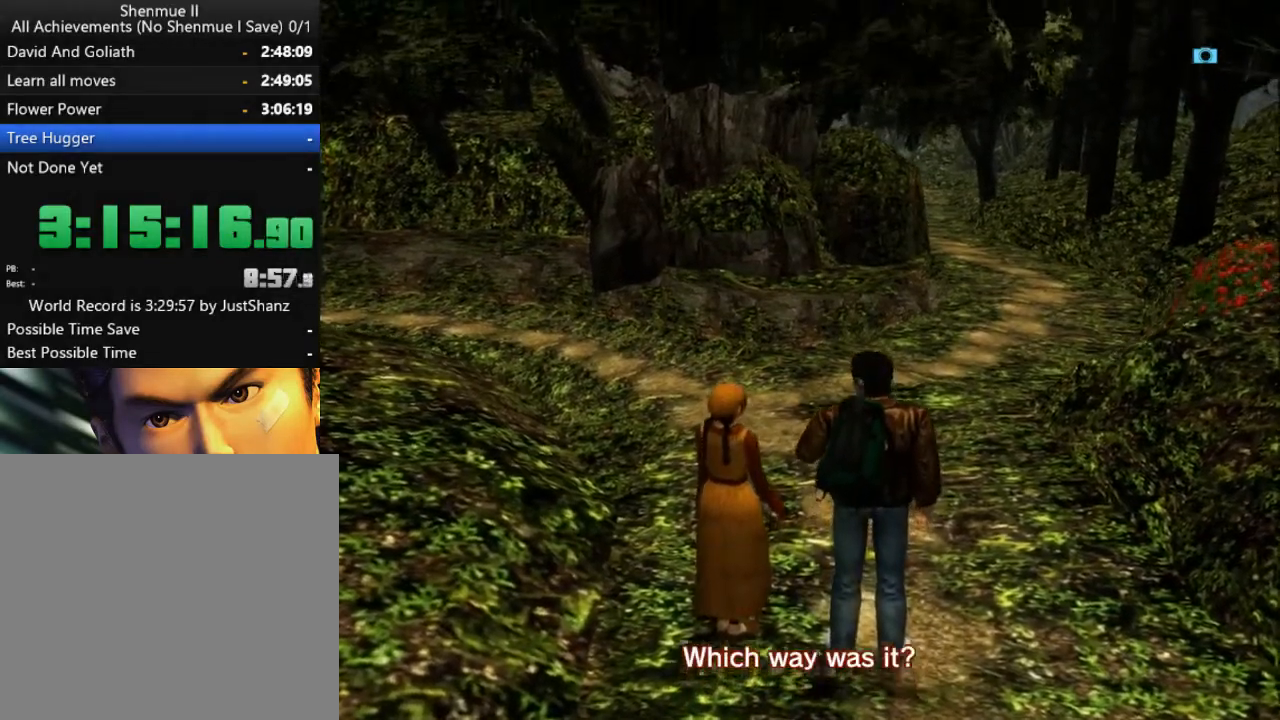
{"buttons": ["B"], "left_stick": "center", "right_stick": "center", "events": [[33, "B", "down"], [167, "B", "up"], [200, "B", "down"], [367, "B", "up"], [433, "B", "down"]]}
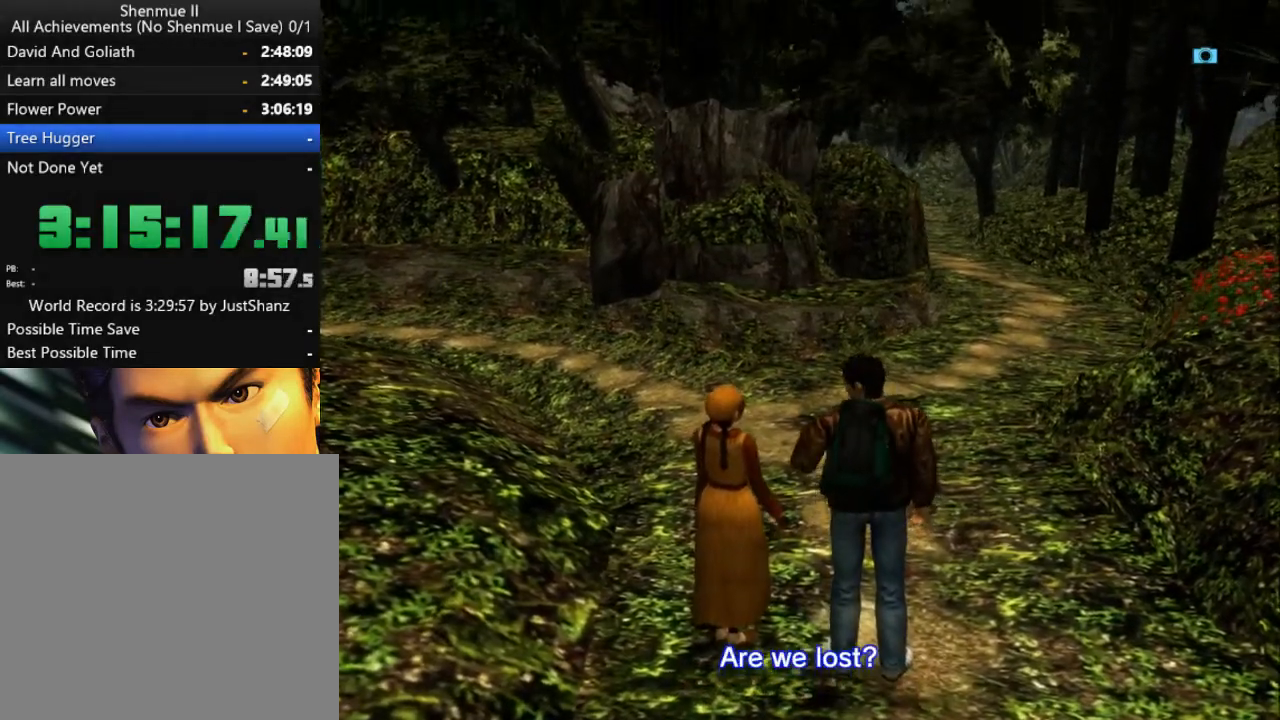
{"buttons": [], "left_stick": "center", "right_stick": "center", "events": [[67, "B", "up"], [167, "B", "down"], [267, "B", "up"], [333, "B", "down"], [467, "B", "up"]]}
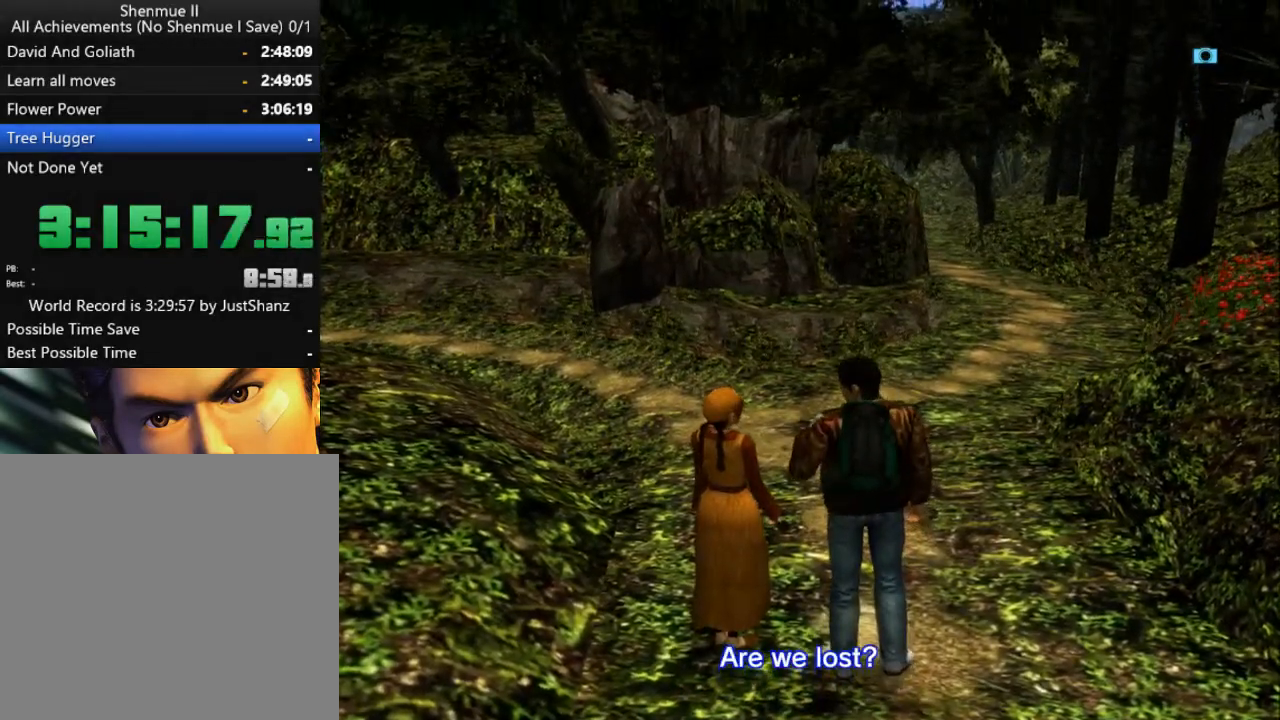
{"buttons": [], "left_stick": "center", "right_stick": "center", "events": [[33, "B", "down"], [133, "B", "up"], [200, "B", "down"], [333, "B", "up"], [433, "B", "down"], [500, "B", "up"]]}
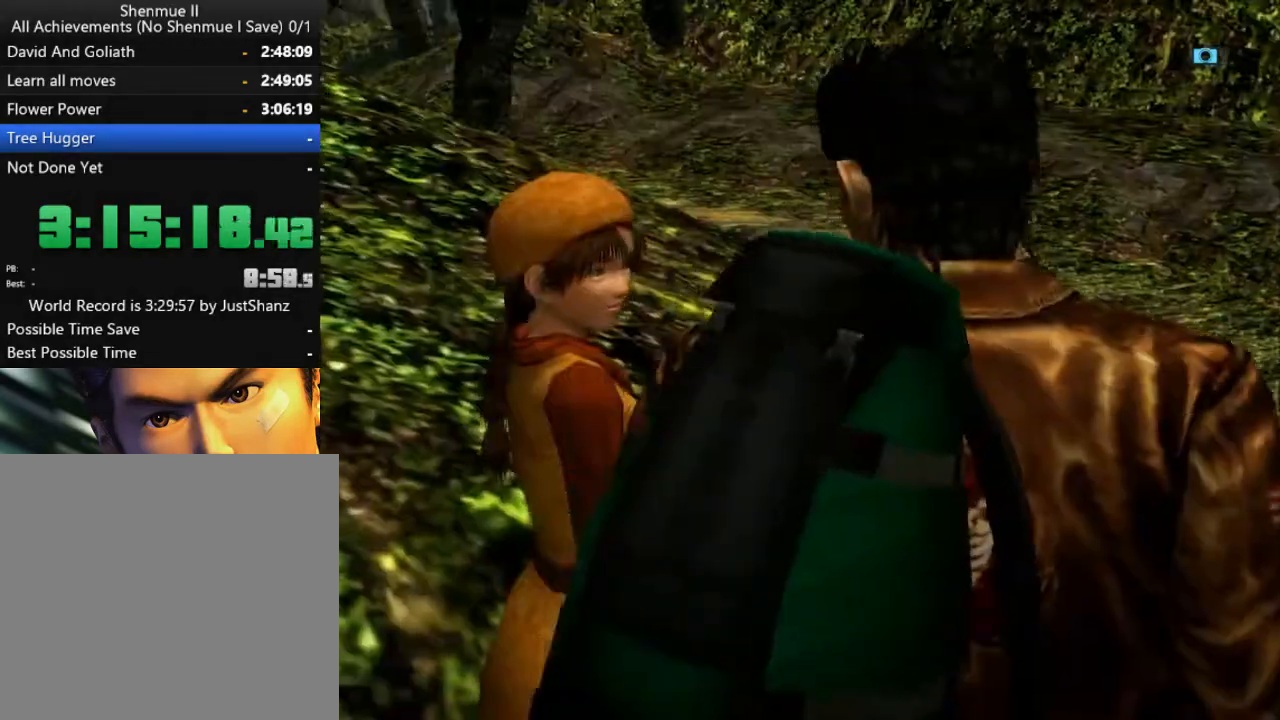
{"buttons": [], "left_stick": "center", "right_stick": "center", "events": [[100, "B", "down"], [233, "B", "up"], [333, "B", "down"], [433, "B", "up"]]}
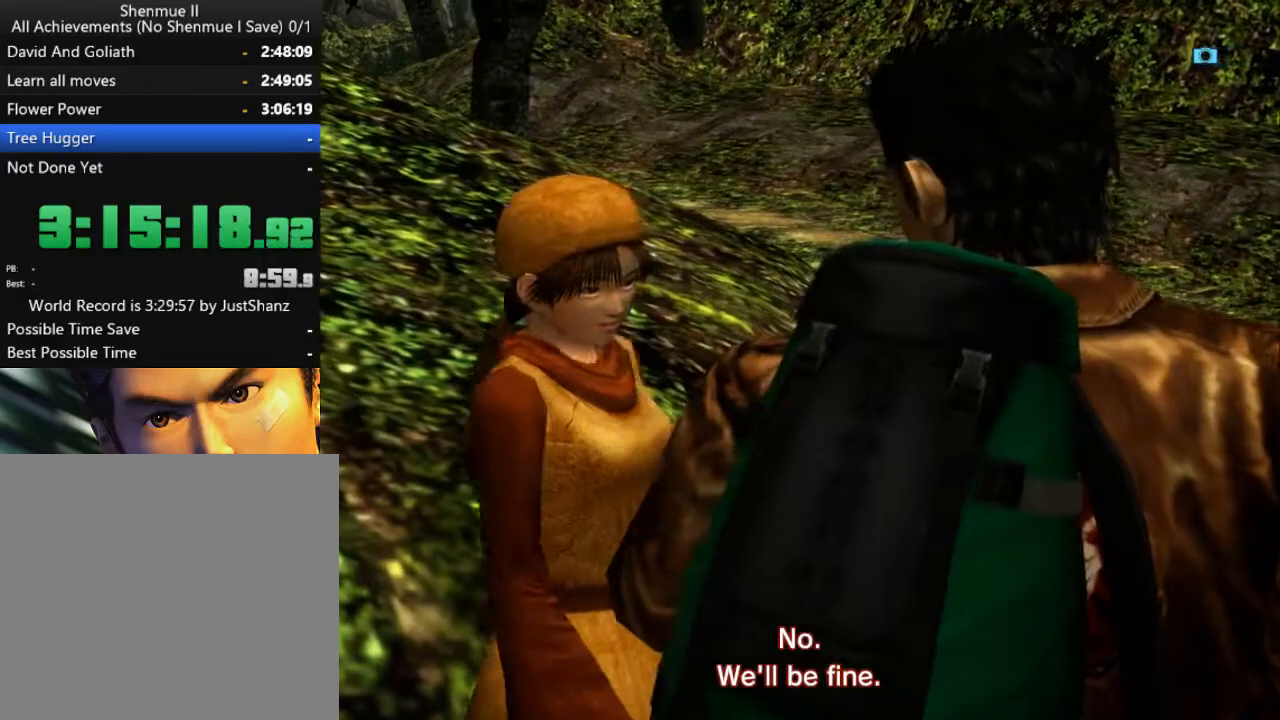
{"buttons": ["B"], "left_stick": "center", "right_stick": "center", "events": [[33, "B", "down"], [167, "B", "up"], [200, "B", "down"], [333, "B", "up"], [400, "B", "down"]]}
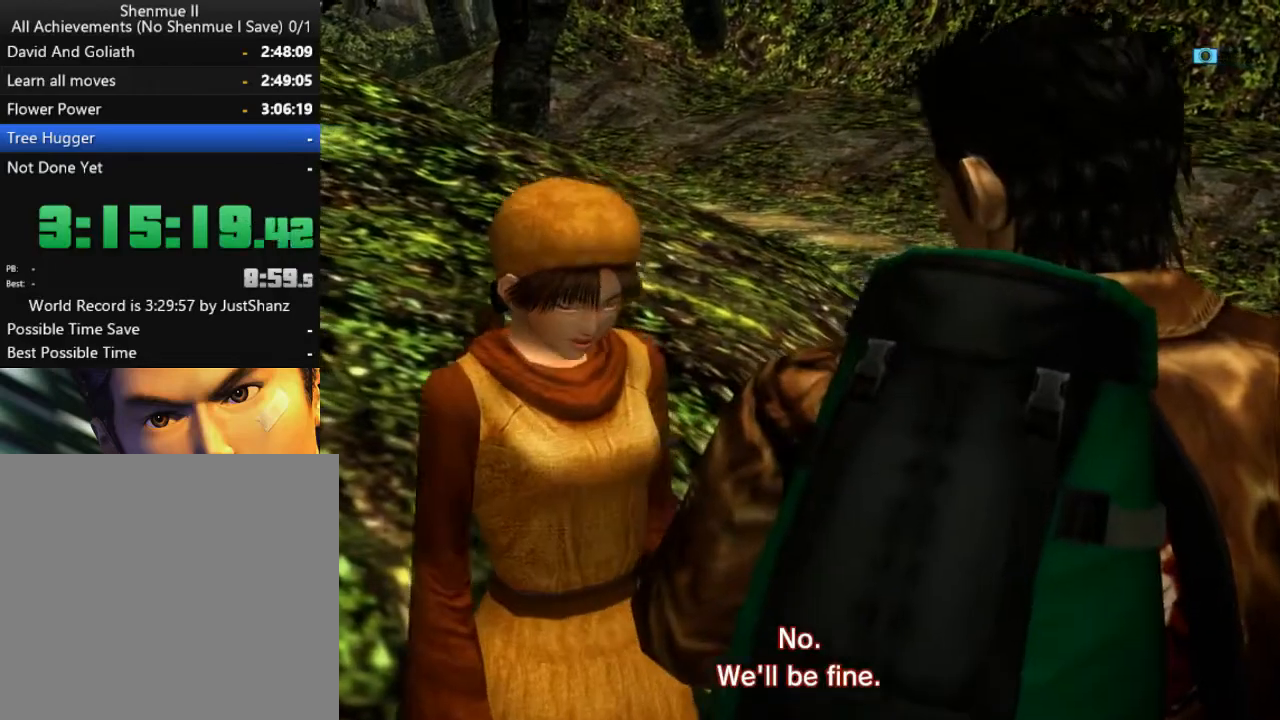
{"buttons": [], "left_stick": "center", "right_stick": "center", "events": [[33, "B", "up"], [133, "B", "down"], [233, "B", "up"], [300, "B", "down"], [467, "B", "up"]]}
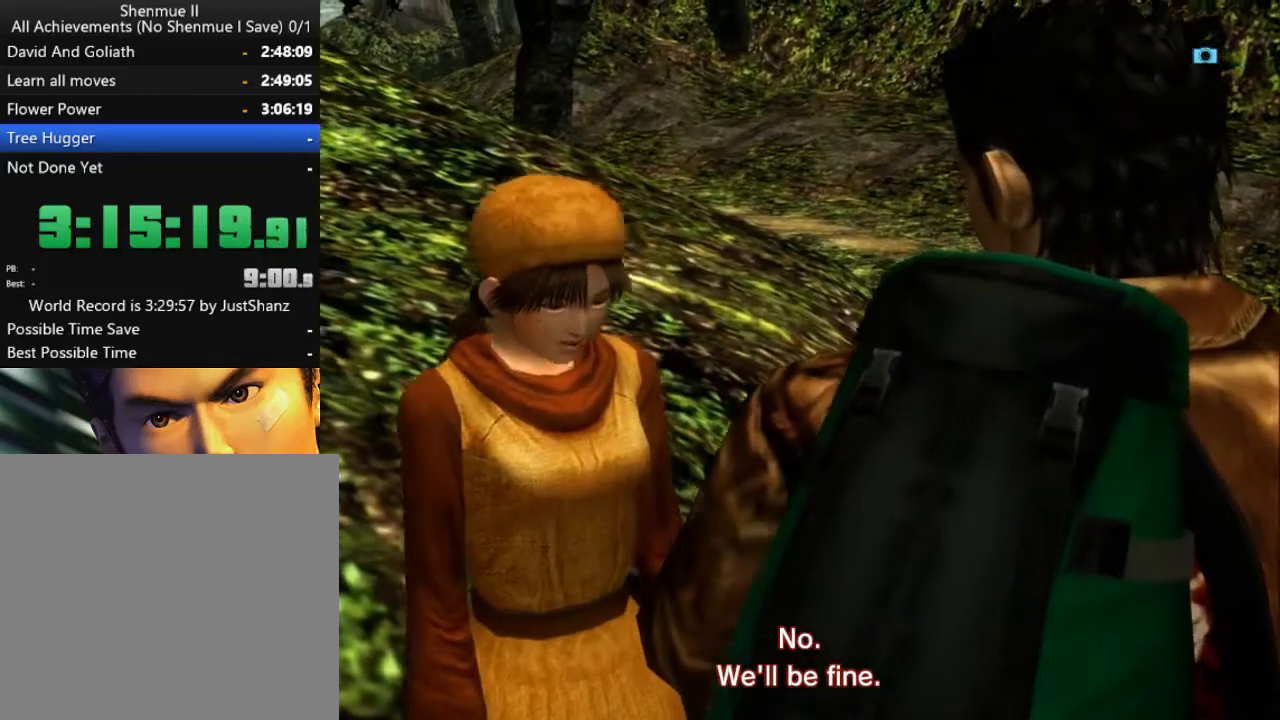
{"buttons": ["B"], "left_stick": "center", "right_stick": "center", "events": [[33, "B", "down"], [167, "B", "up"], [267, "B", "down"], [433, "B", "up"], [500, "B", "down"]]}
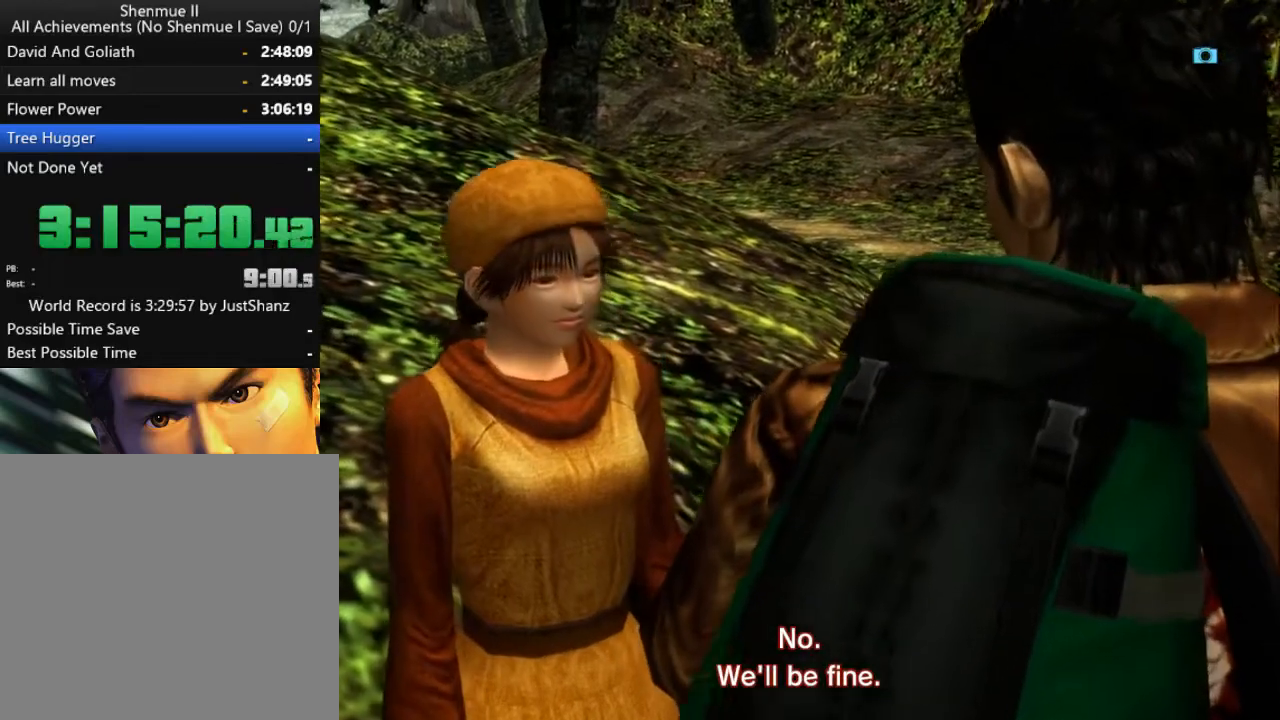
{"buttons": ["B"], "left_stick": "center", "right_stick": "center", "events": [[100, "B", "up"], [200, "B", "down"], [300, "B", "up"], [433, "B", "down"]]}
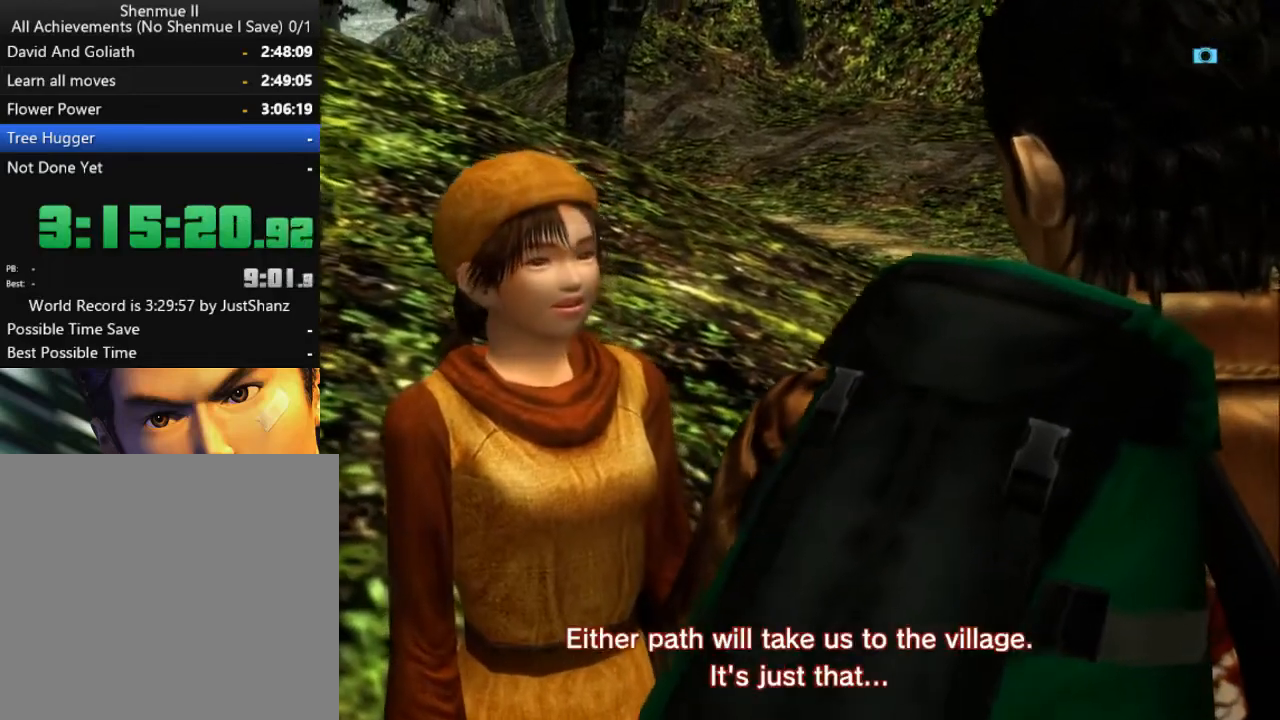
{"buttons": [], "left_stick": "center", "right_stick": "center", "events": [[67, "B", "up"], [133, "B", "down"], [267, "B", "up"], [300, "B", "down"], [467, "B", "up"]]}
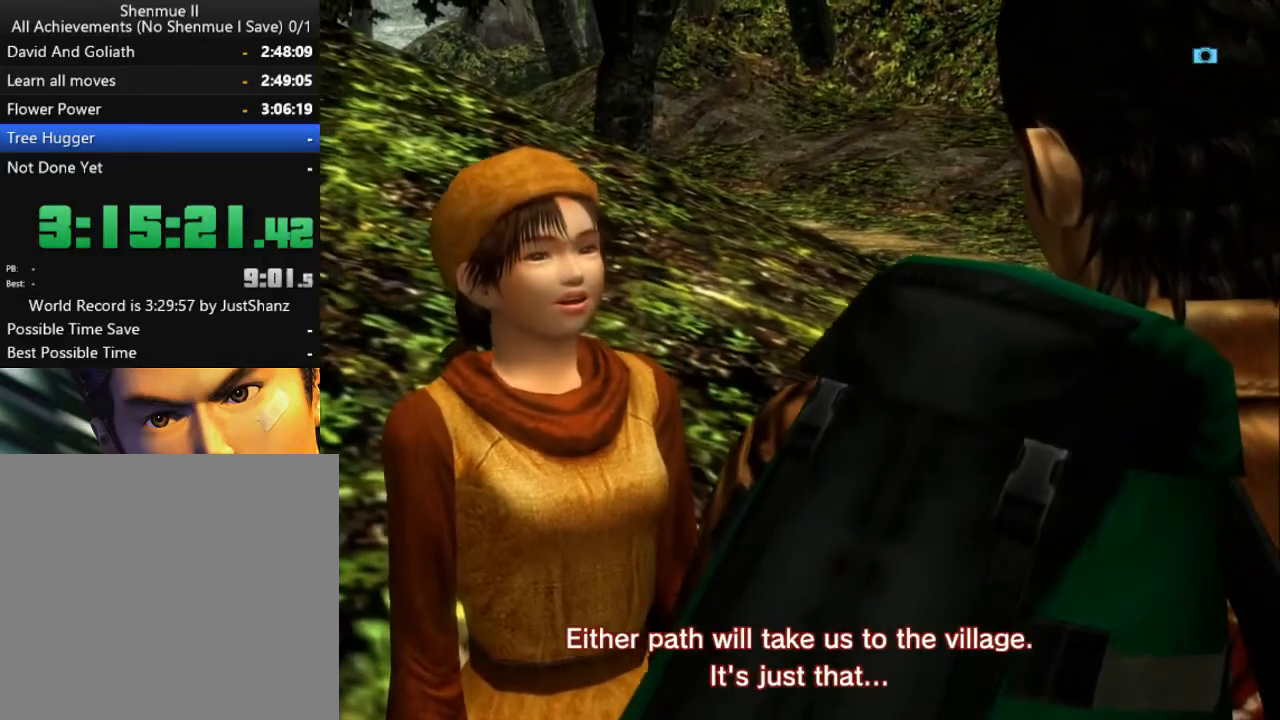
{"buttons": ["B"], "left_stick": "center", "right_stick": "center", "events": [[67, "B", "down"], [167, "B", "up"], [233, "B", "down"], [300, "B", "up"], [433, "B", "down"]]}
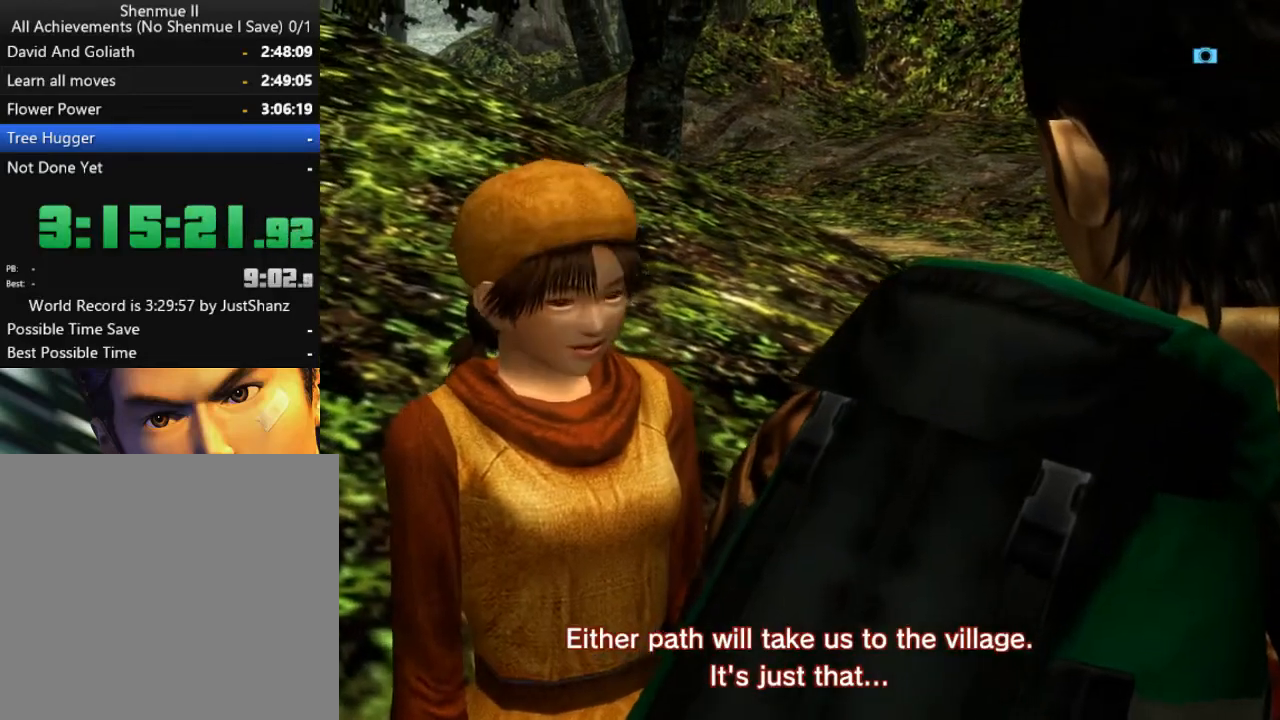
{"buttons": [], "left_stick": "center", "right_stick": "center", "events": [[33, "B", "up"], [133, "B", "down"], [233, "B", "up"], [333, "B", "down"], [467, "B", "up"]]}
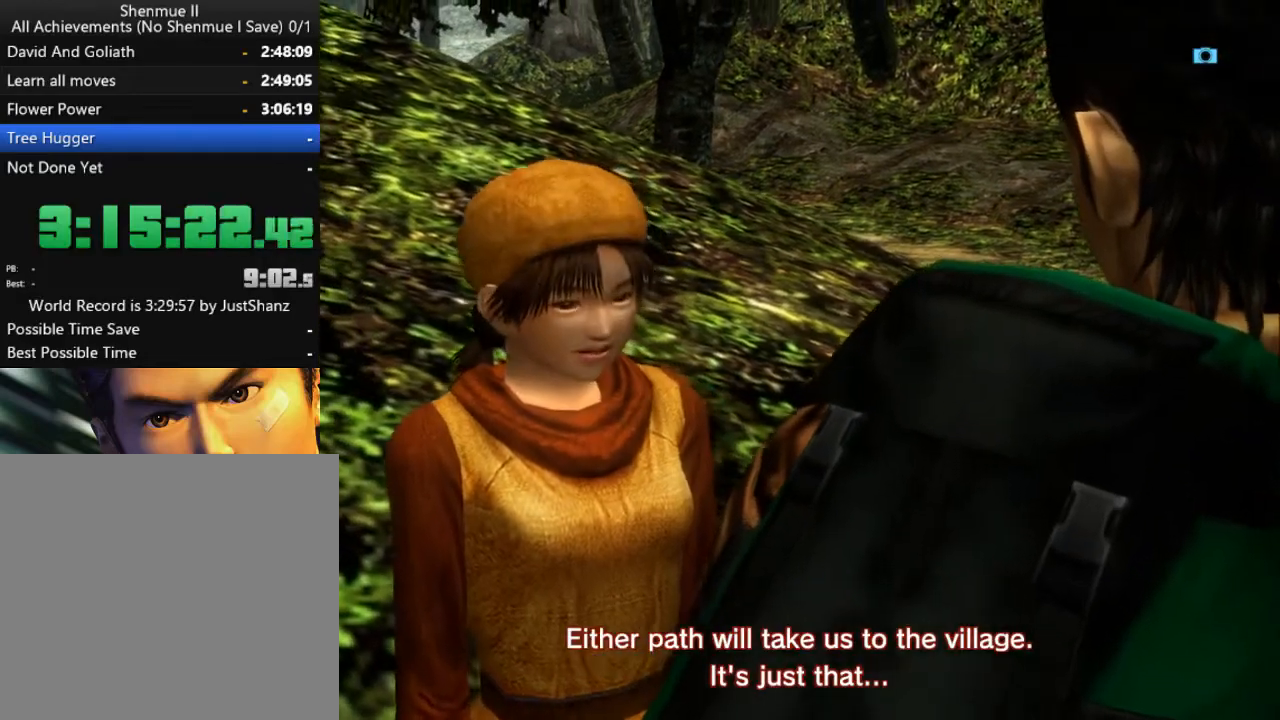
{"buttons": ["B"], "left_stick": "center", "right_stick": "center", "events": [[33, "B", "down"], [167, "B", "up"], [233, "B", "down"], [367, "B", "up"], [433, "B", "down"]]}